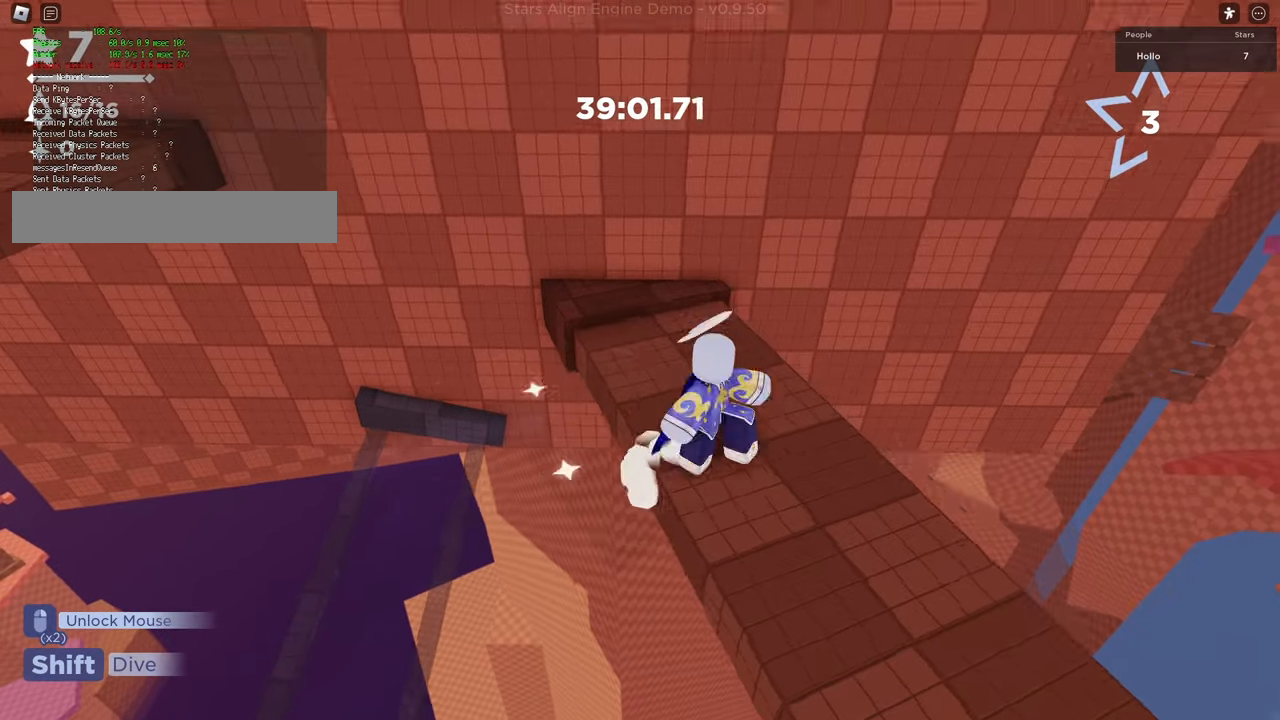
Gameplay with keyboard; each line is a JSON object with the keys held at the frame after it. "events" lists presses ("down") and releases ("up") of "a", "d", "s", "shift", "space" and "w" between this image and that frame as [ms after this image, input, new state], when the widget could be followed in between. No other keys are recorded. Mouse input is not recorded.
{"keys": ["a", "shift"], "events": [[150, "d", "up"], [317, "shift", "down"], [317, "space", "up"]]}
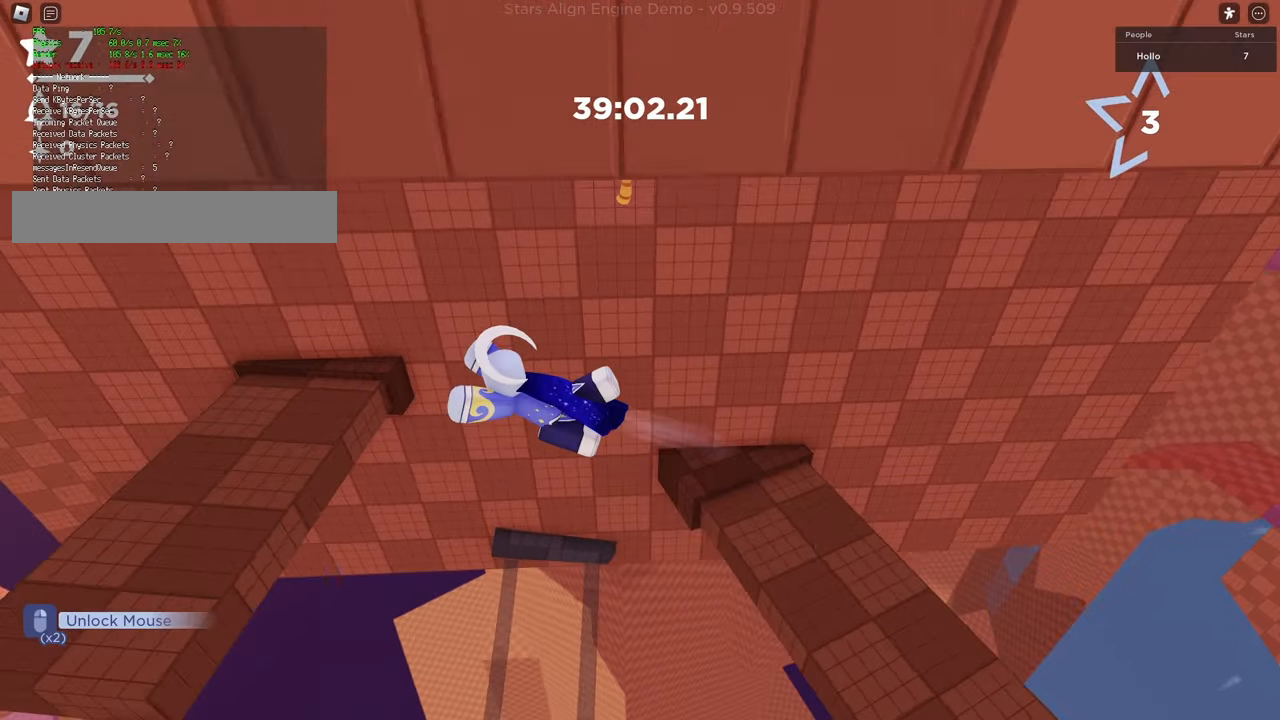
{"keys": ["a", "space", "w"], "events": [[100, "shift", "up"], [167, "space", "down"], [400, "w", "down"]]}
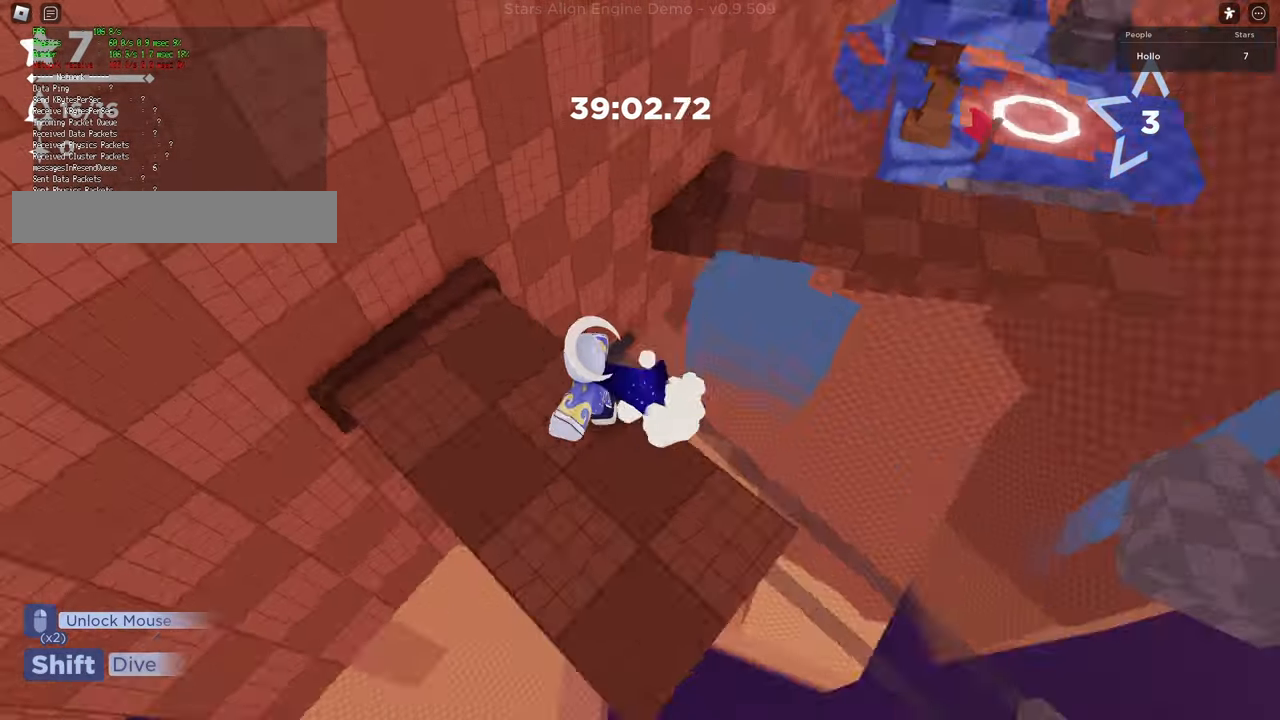
{"keys": ["shift", "w"], "events": [[100, "a", "up"], [317, "space", "up"], [333, "shift", "down"]]}
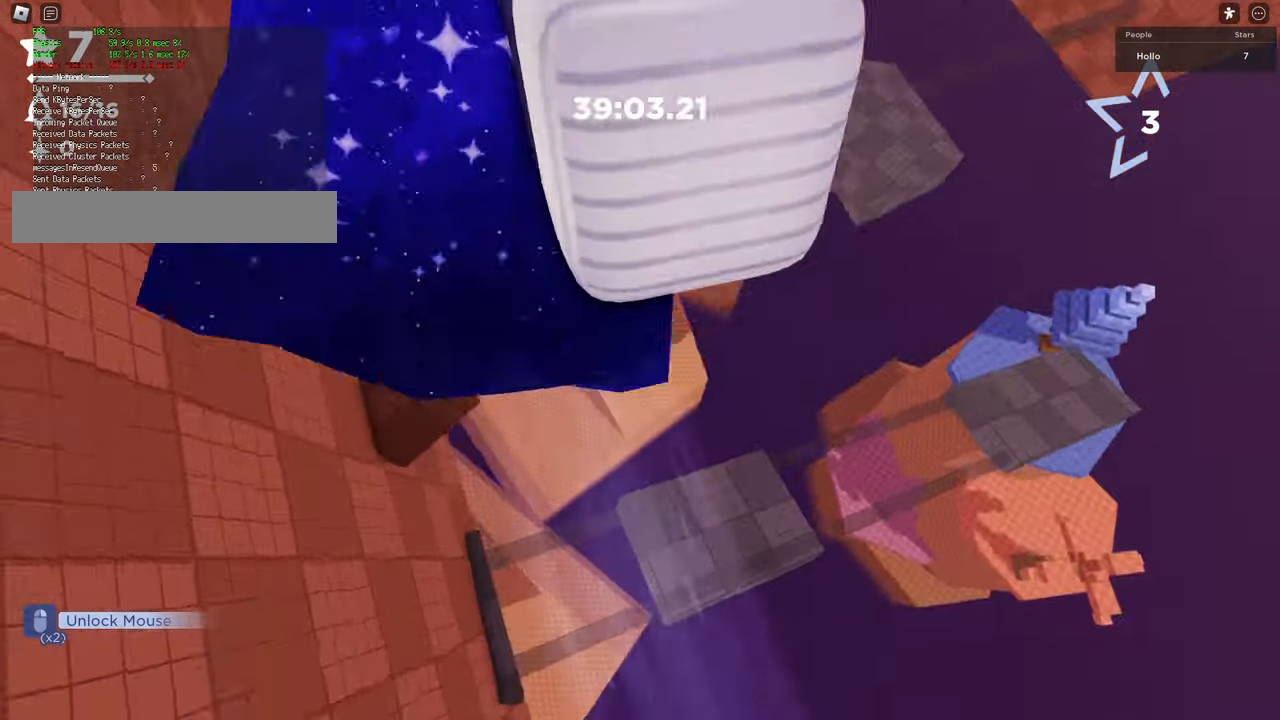
{"keys": ["w"], "events": [[117, "shift", "up"]]}
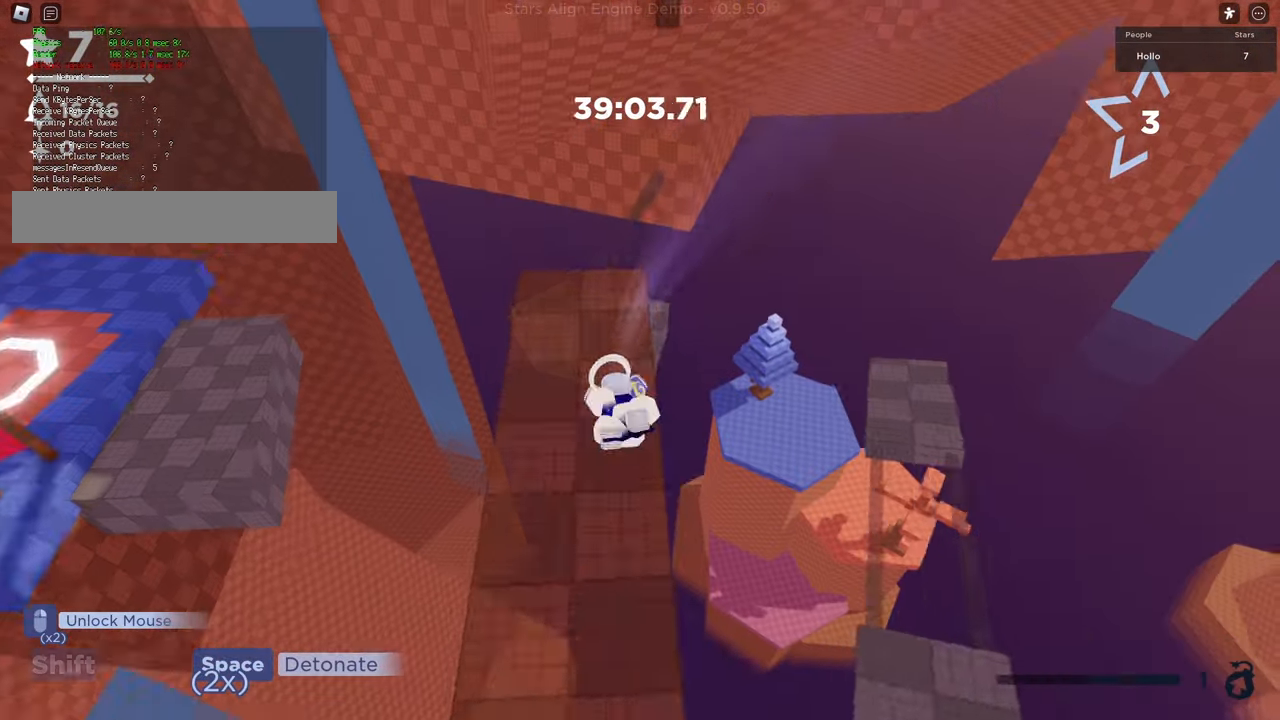
{"keys": ["space", "w"], "events": [[100, "space", "down"]]}
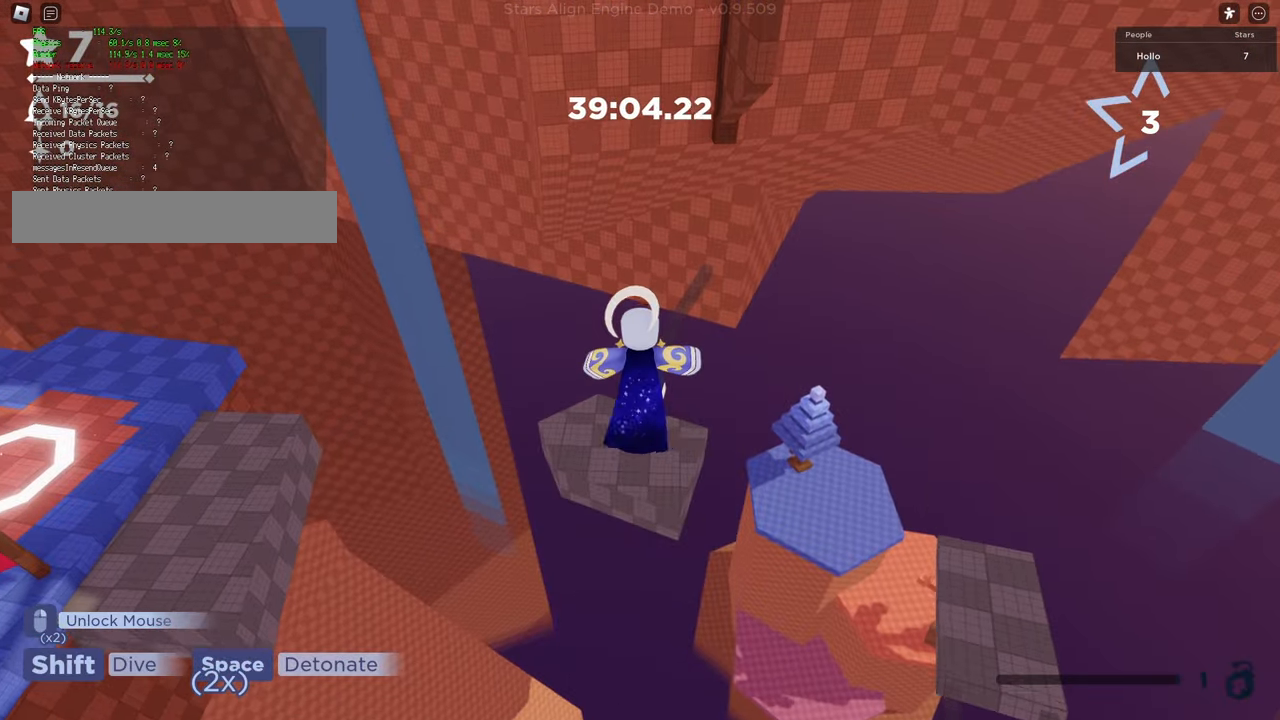
{"keys": ["shift", "w"], "events": [[33, "space", "up"], [483, "shift", "down"]]}
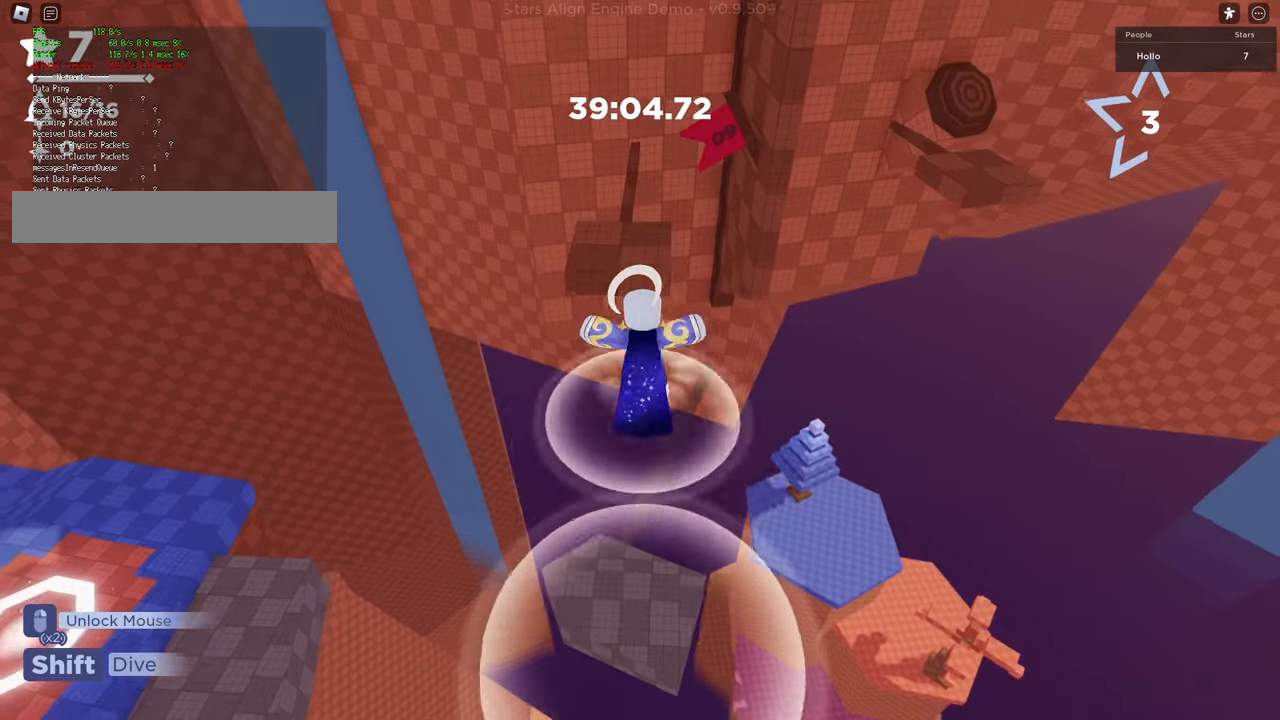
{"keys": ["a", "space", "w"], "events": [[300, "shift", "up"], [317, "space", "down"], [433, "a", "down"]]}
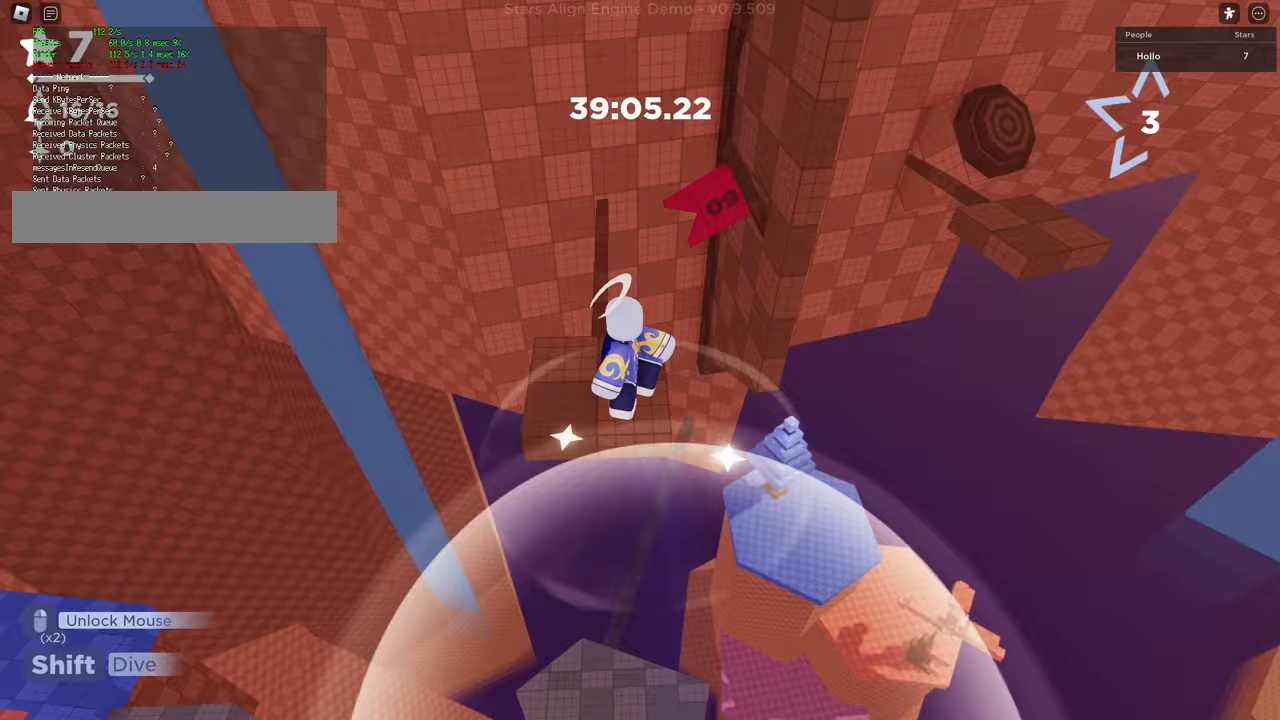
{"keys": ["space", "w"], "events": [[150, "space", "up"], [267, "a", "up"], [417, "space", "down"]]}
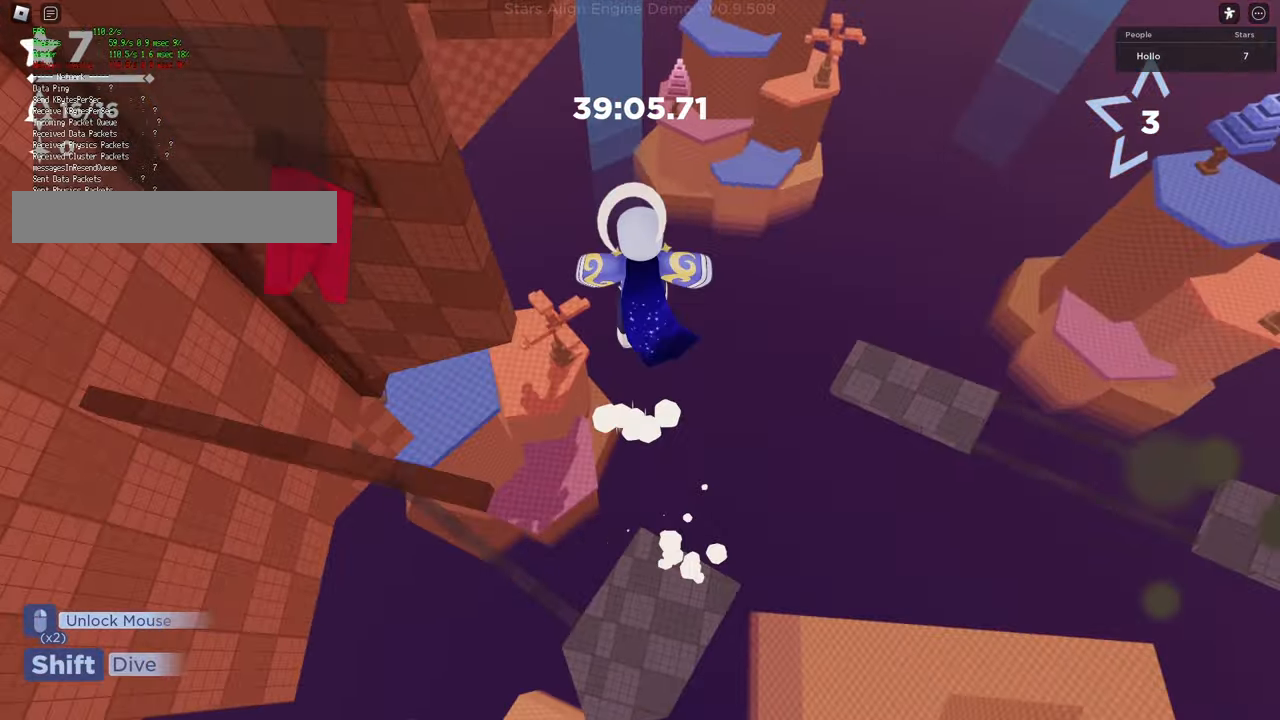
{"keys": ["shift", "w"], "events": [[200, "space", "up"], [250, "shift", "down"]]}
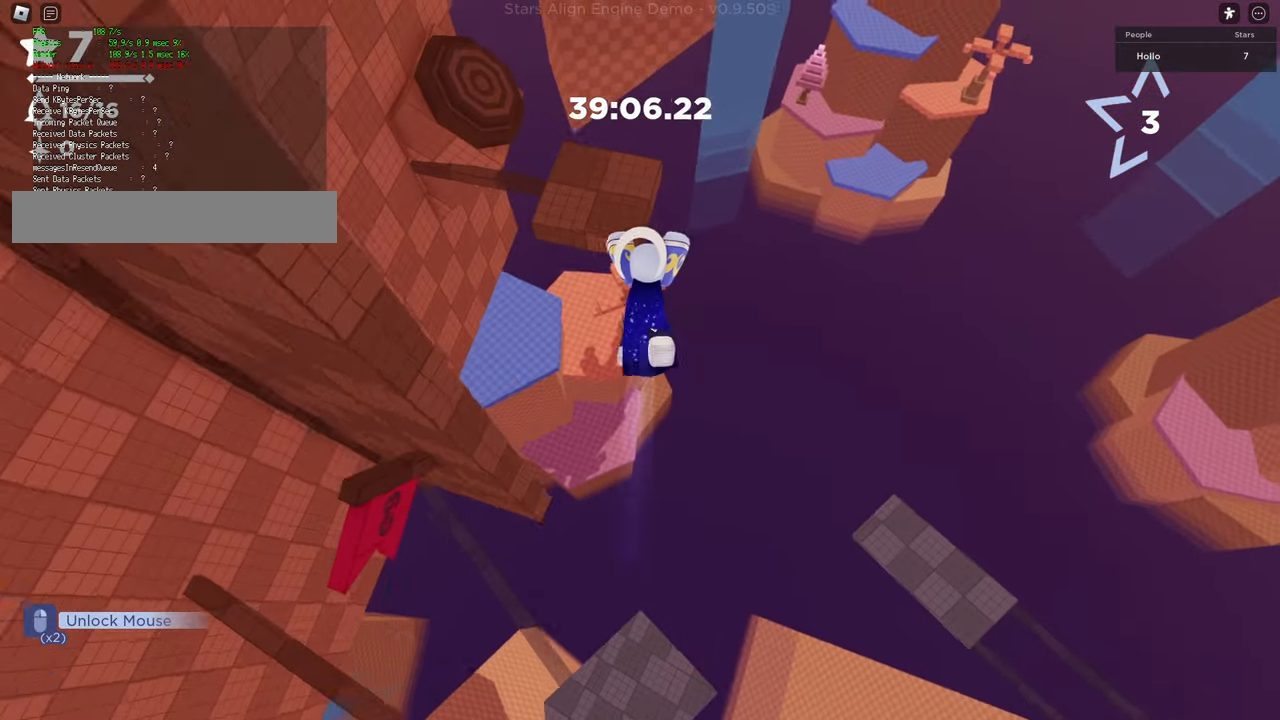
{"keys": ["a", "w"], "events": [[100, "shift", "up"], [133, "space", "down"], [417, "a", "down"], [467, "space", "up"]]}
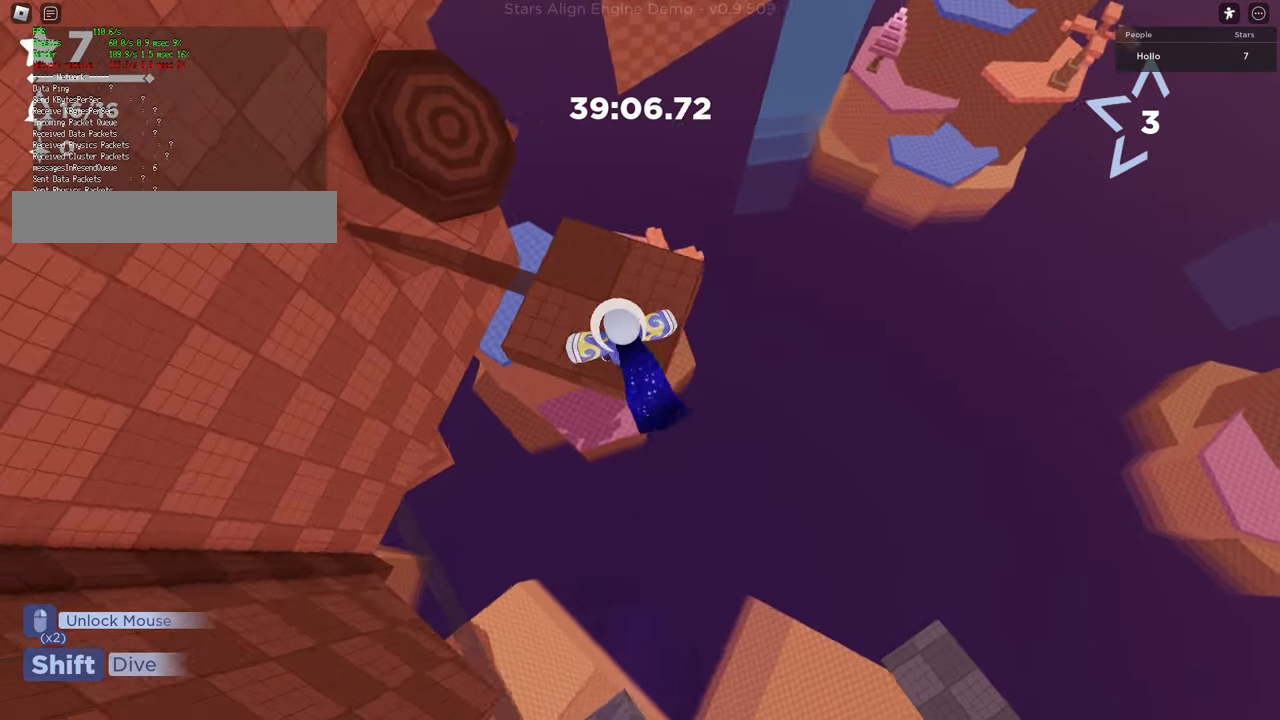
{"keys": ["a", "w"], "events": [[100, "space", "down"], [433, "space", "up"]]}
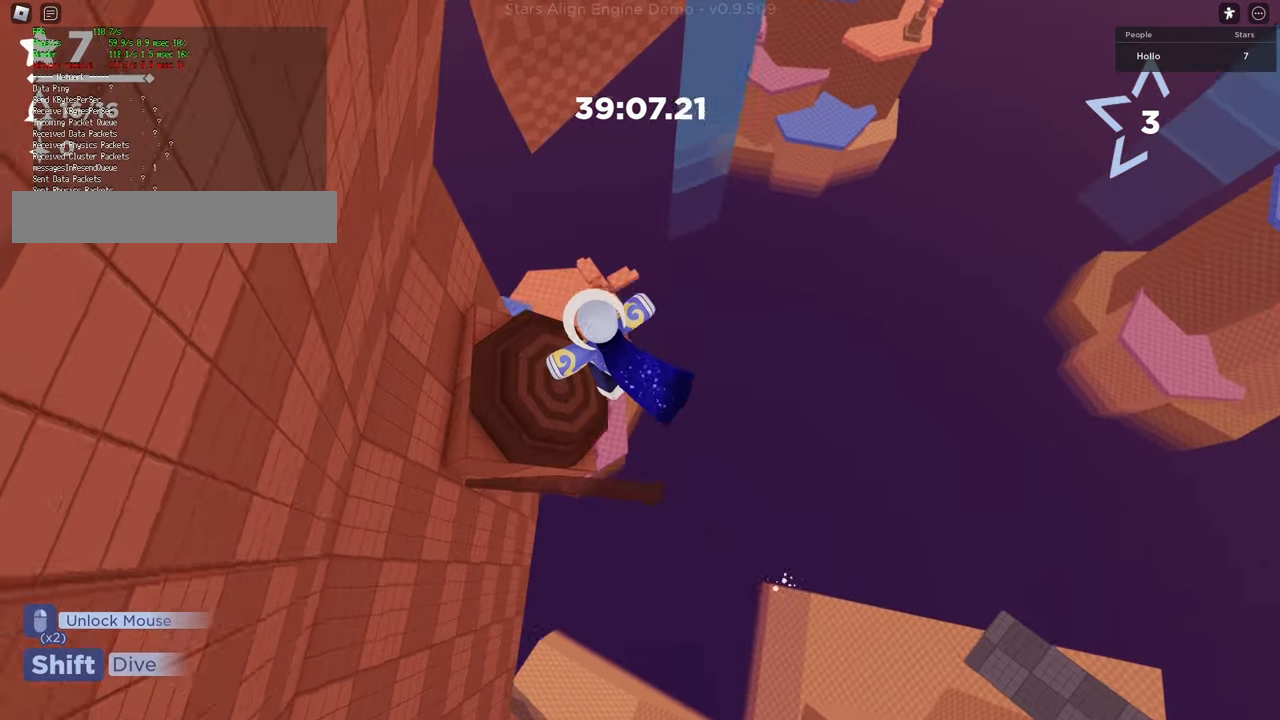
{"keys": ["a", "w"], "events": []}
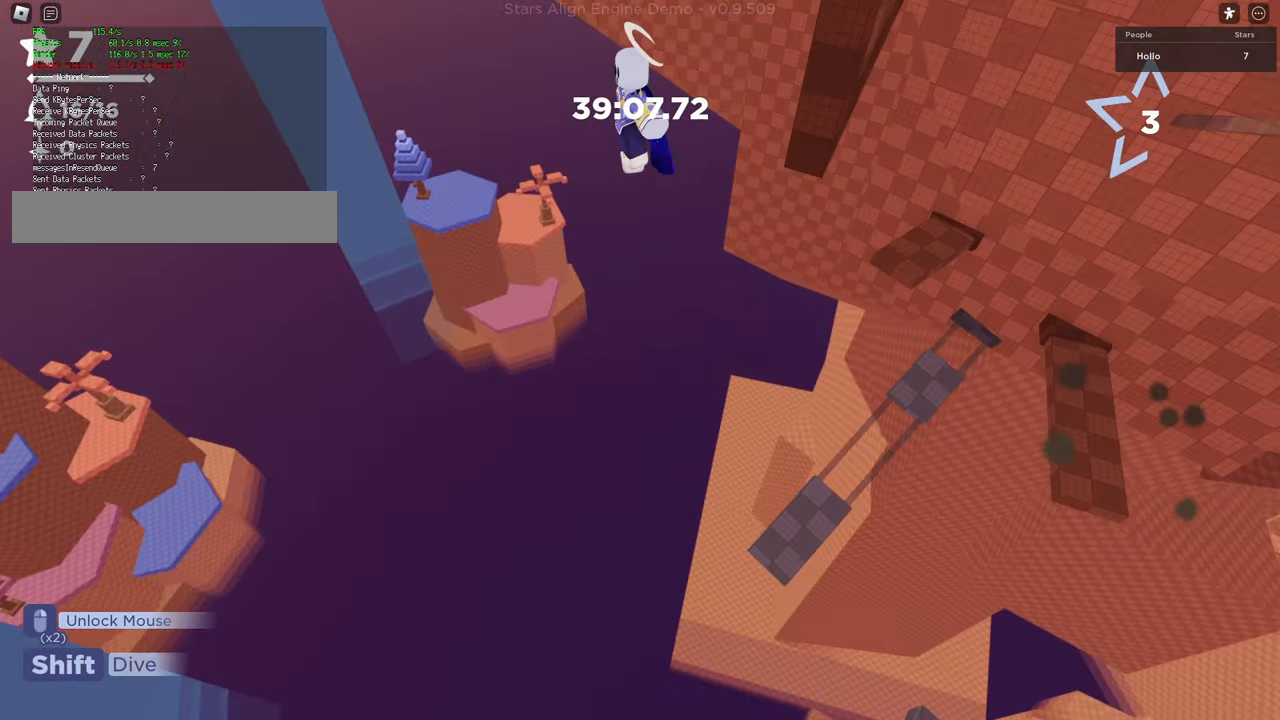
{"keys": ["a", "w"], "events": []}
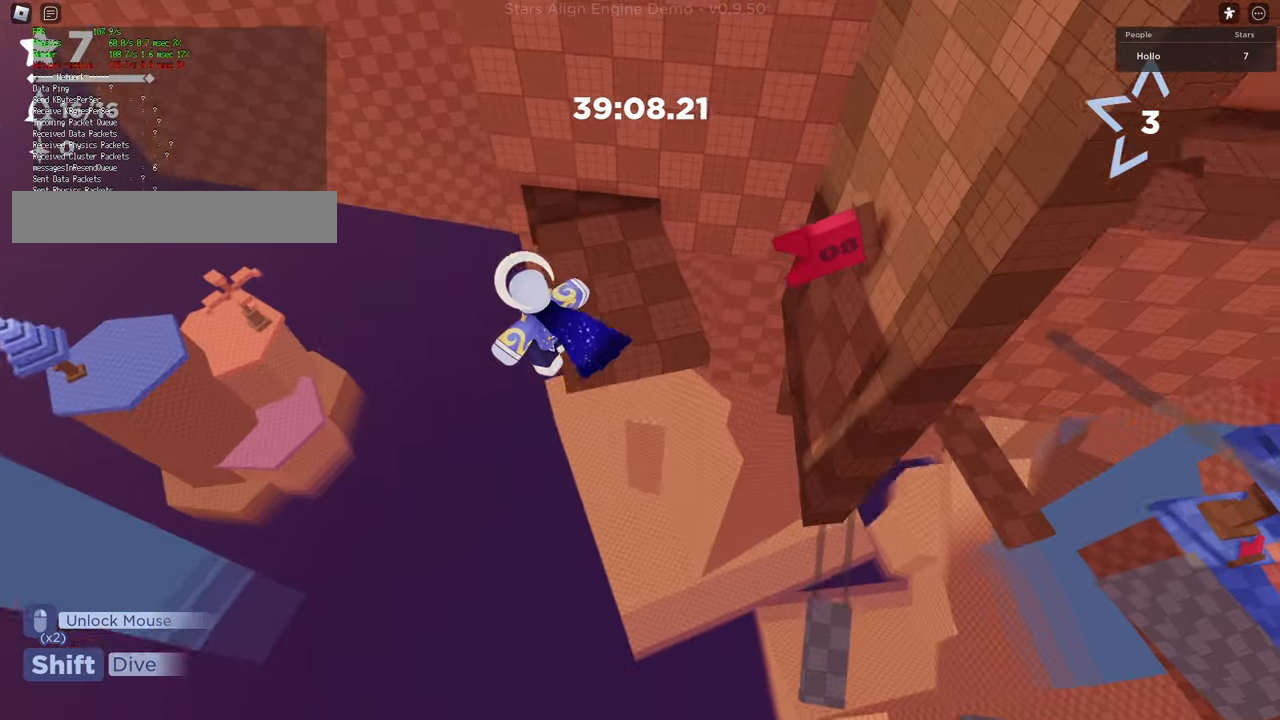
{"keys": ["shift", "w"], "events": [[300, "shift", "down"], [400, "a", "up"]]}
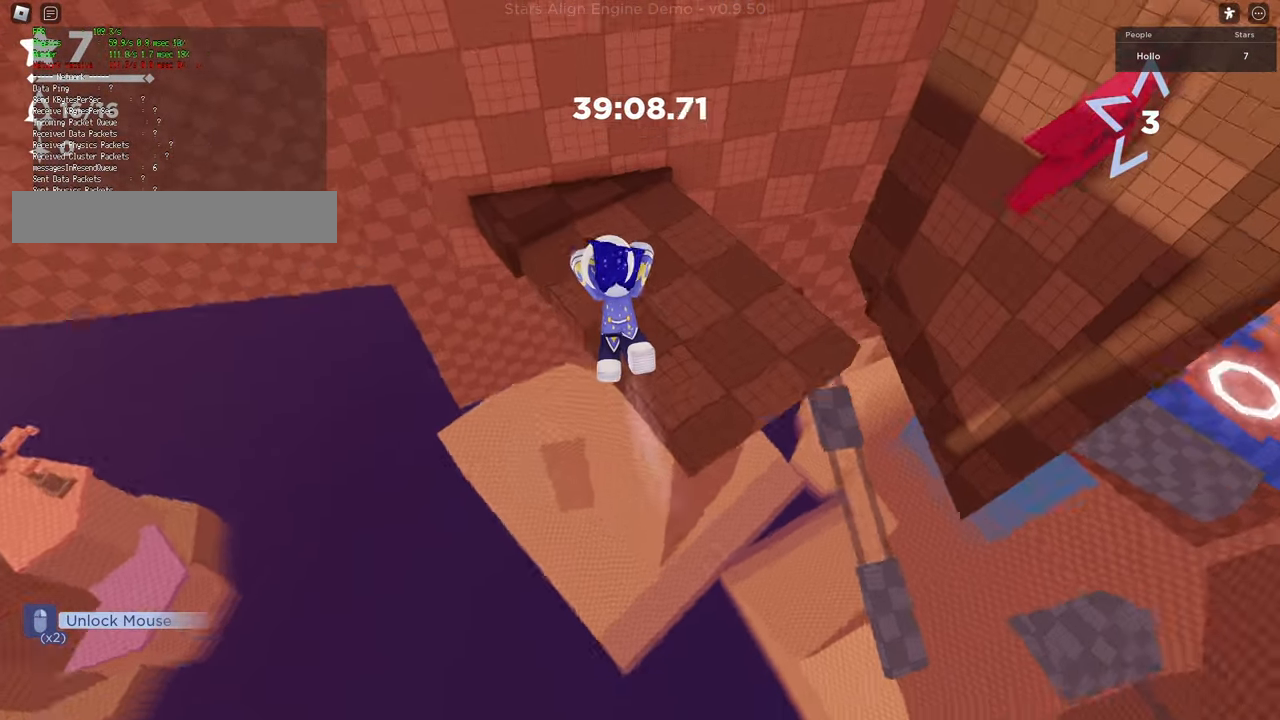
{"keys": ["shift", "space", "w"], "events": [[500, "space", "down"]]}
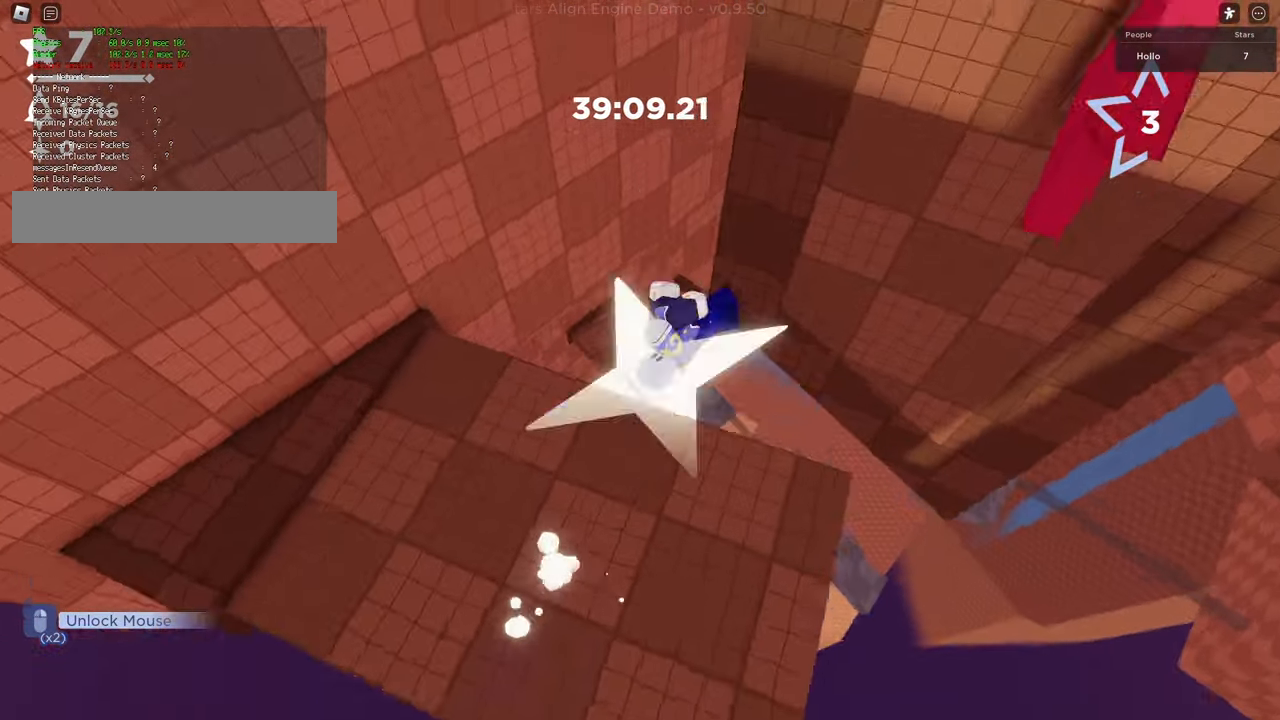
{"keys": ["w"], "events": [[233, "shift", "up"], [300, "space", "up"]]}
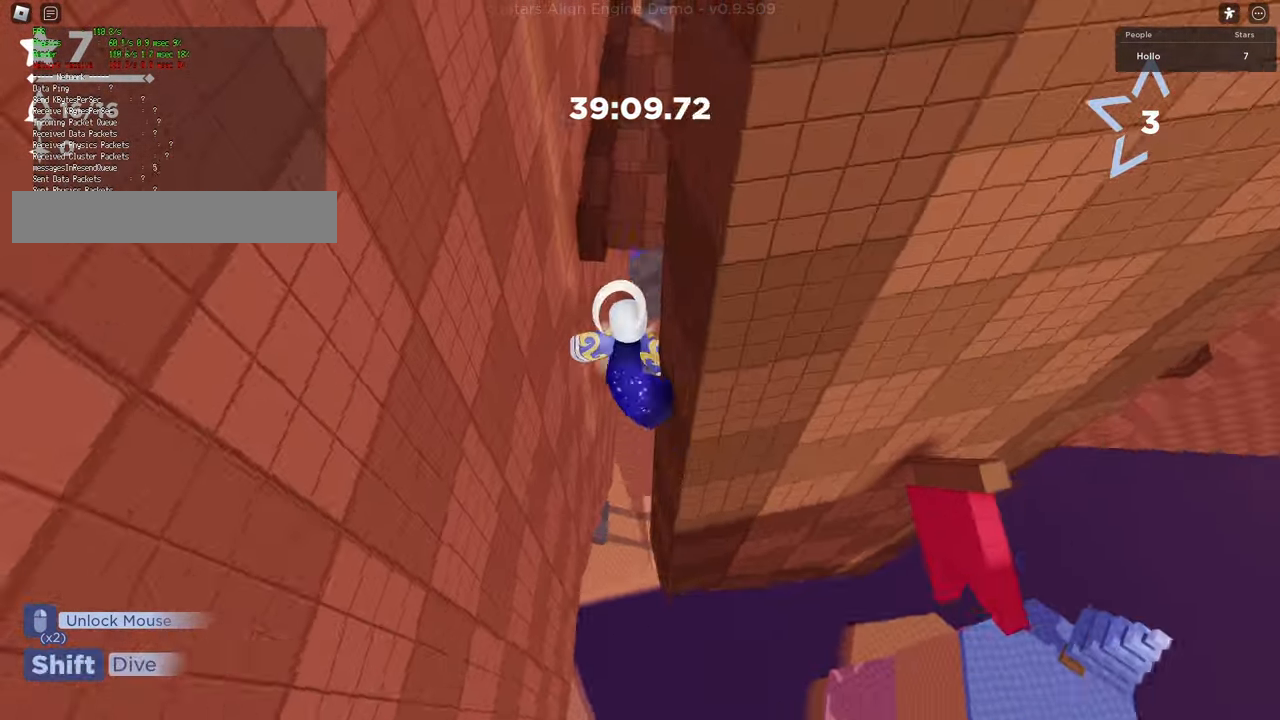
{"keys": ["shift", "w"], "events": [[17, "shift", "down"]]}
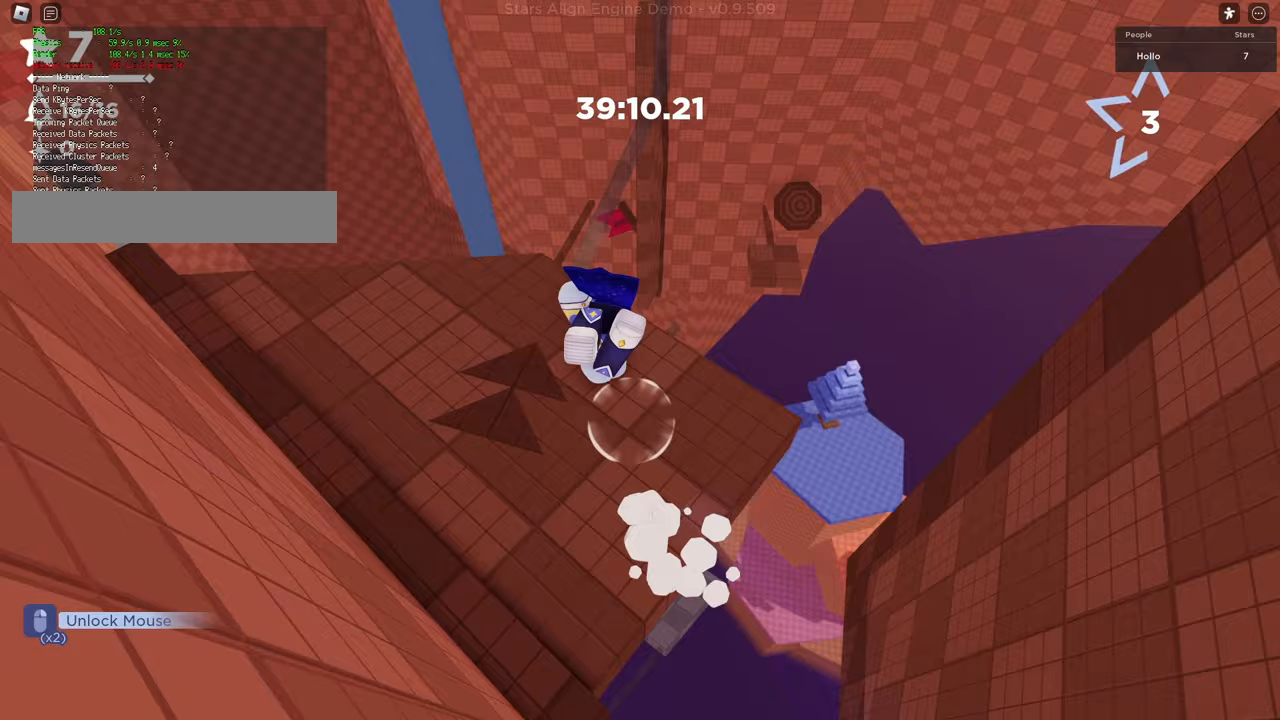
{"keys": ["w"], "events": [[117, "space", "down"], [317, "shift", "up"], [450, "space", "up"]]}
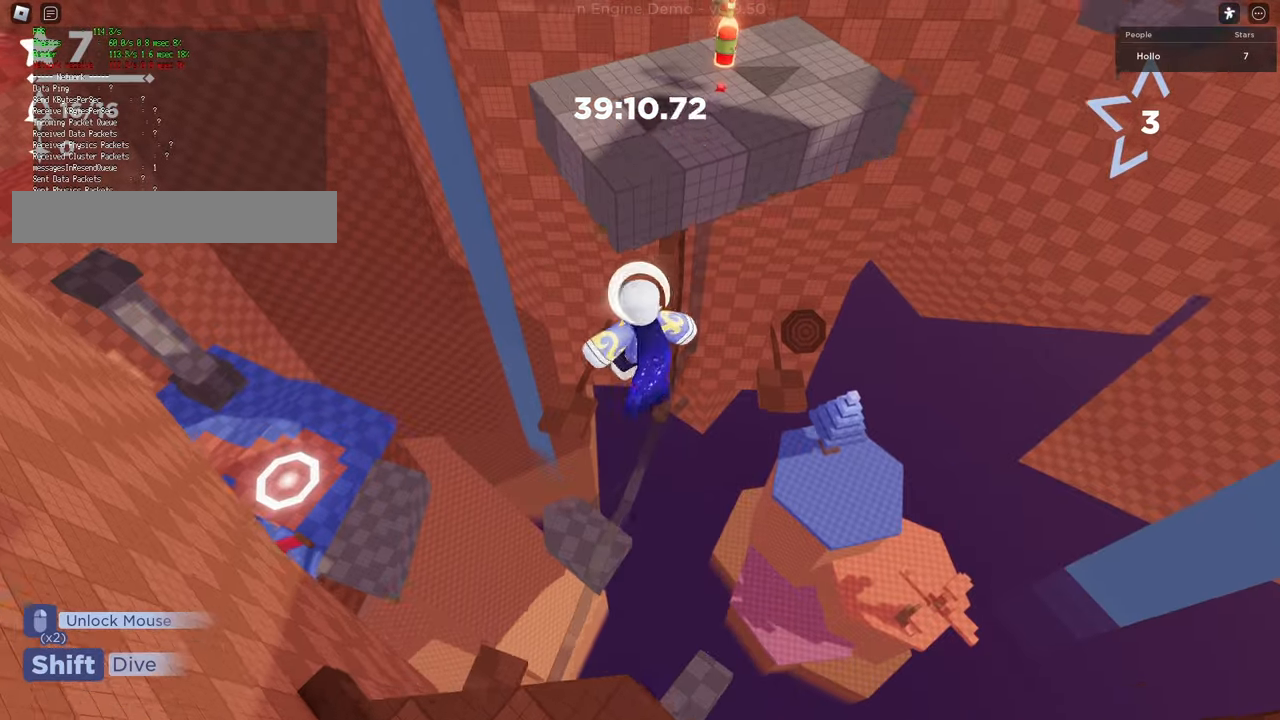
{"keys": ["w"], "events": [[17, "shift", "down"], [467, "shift", "up"]]}
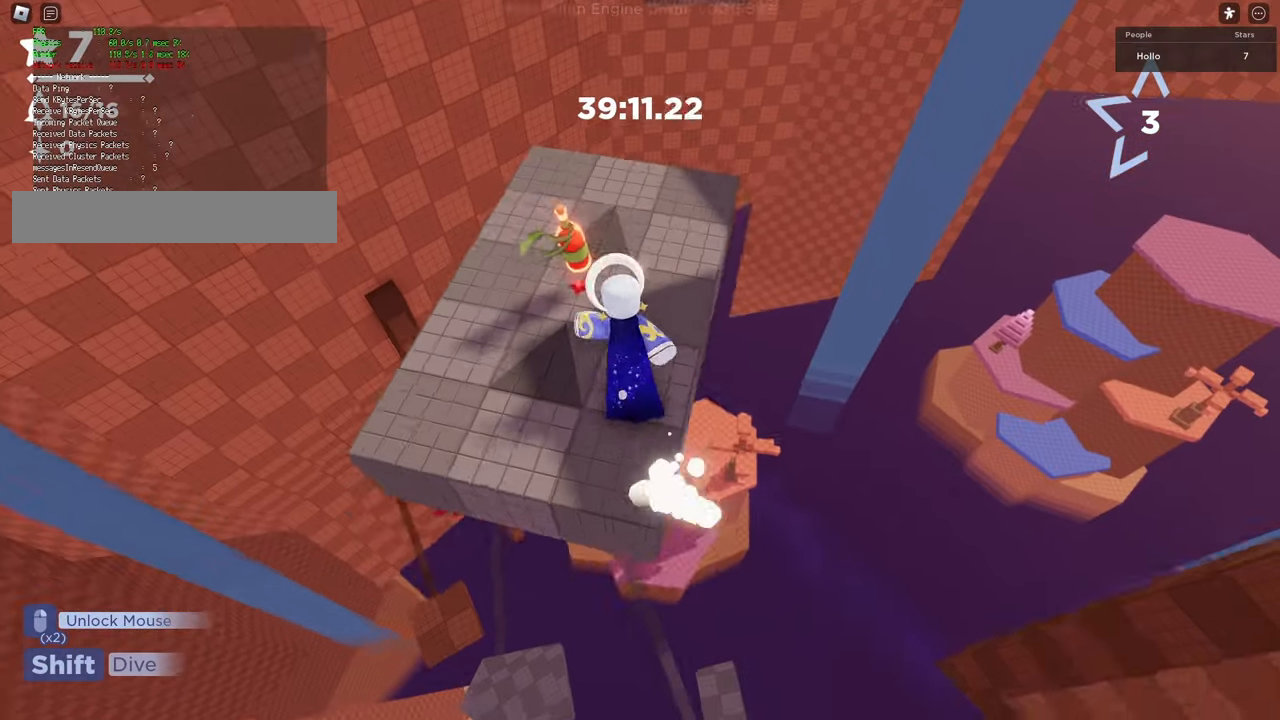
{"keys": ["space", "w"], "events": [[317, "space", "down"]]}
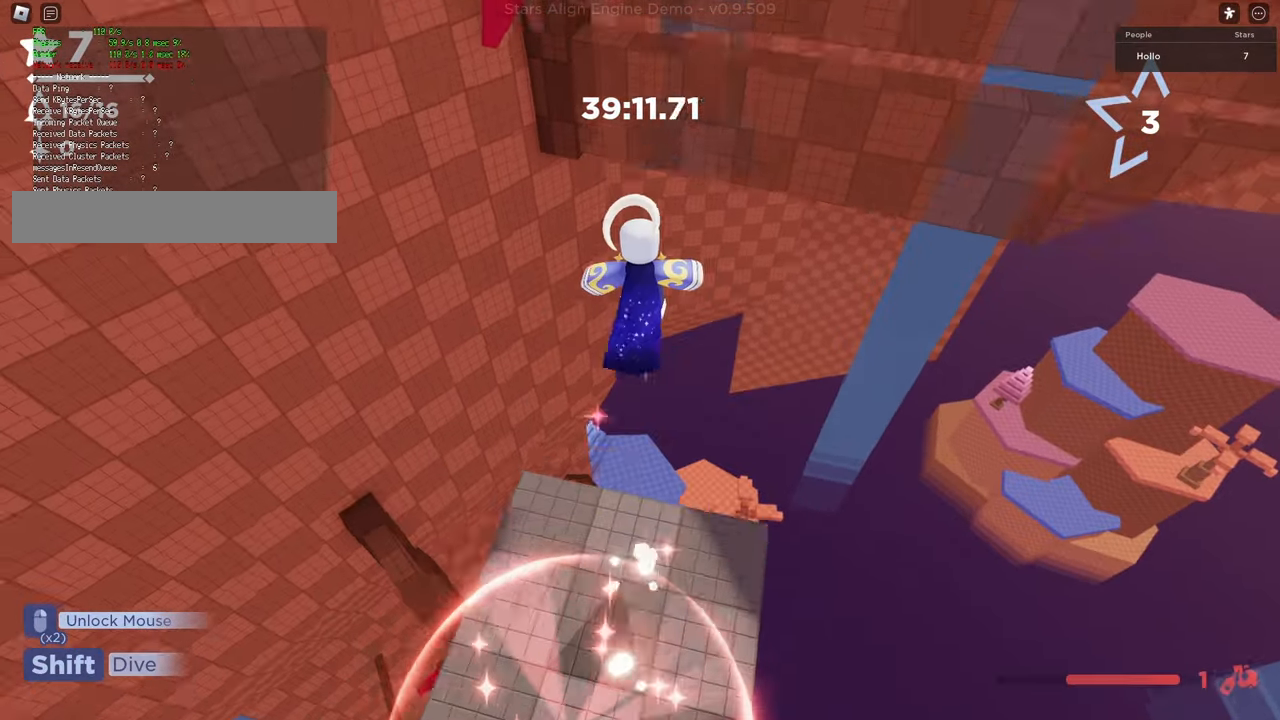
{"keys": ["w"], "events": [[133, "space", "up"]]}
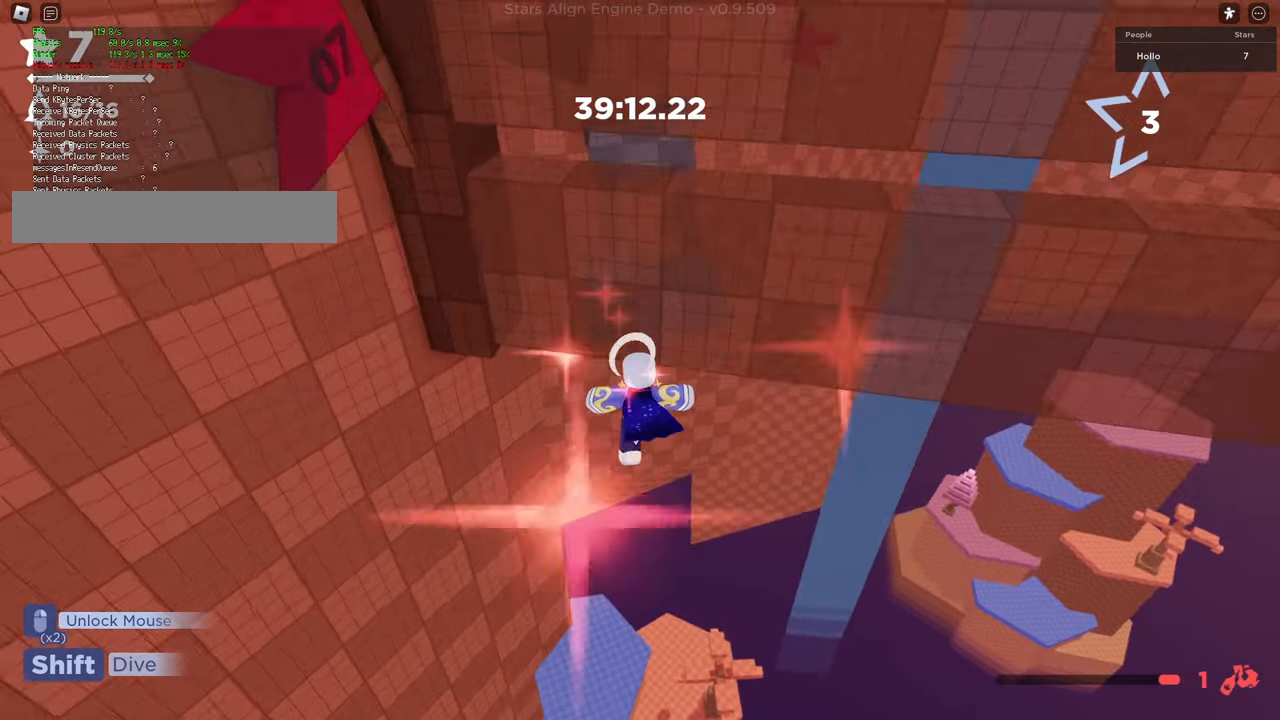
{"keys": ["space", "w"], "events": [[50, "shift", "down"], [383, "space", "down"], [500, "shift", "up"]]}
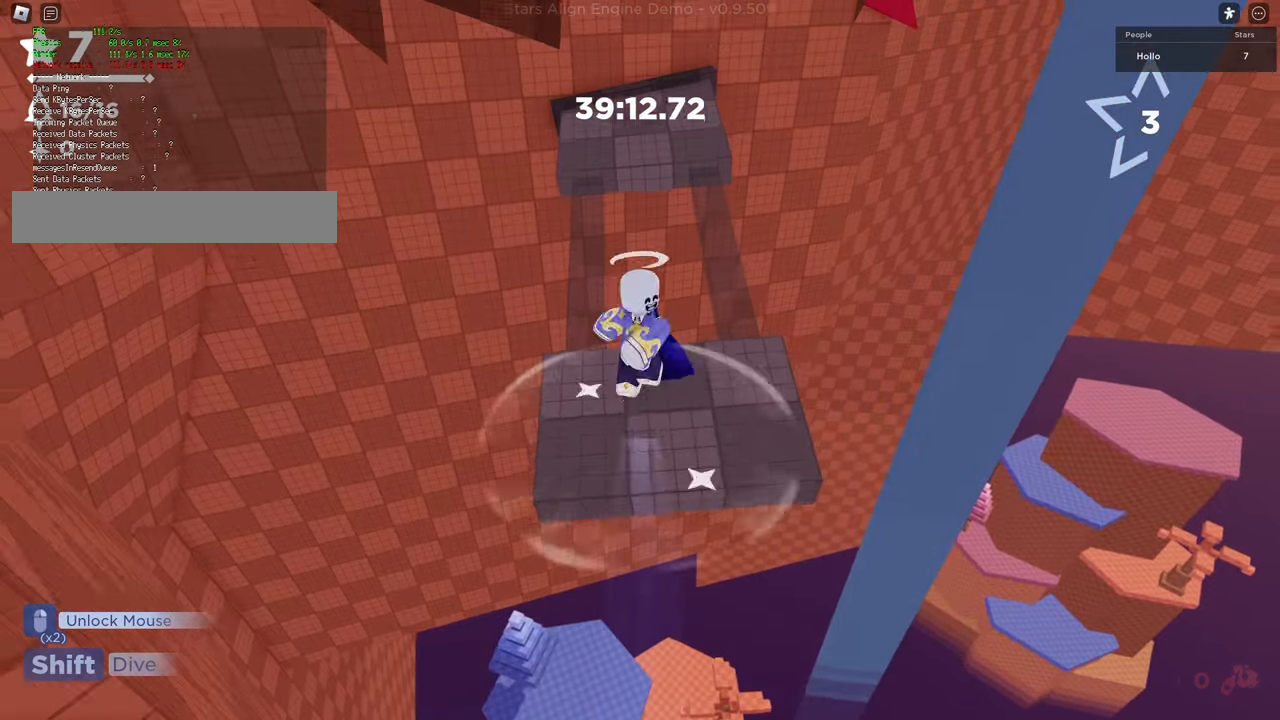
{"keys": ["space", "w"], "events": [[117, "d", "down"], [200, "space", "up"], [283, "space", "down"], [417, "d", "up"]]}
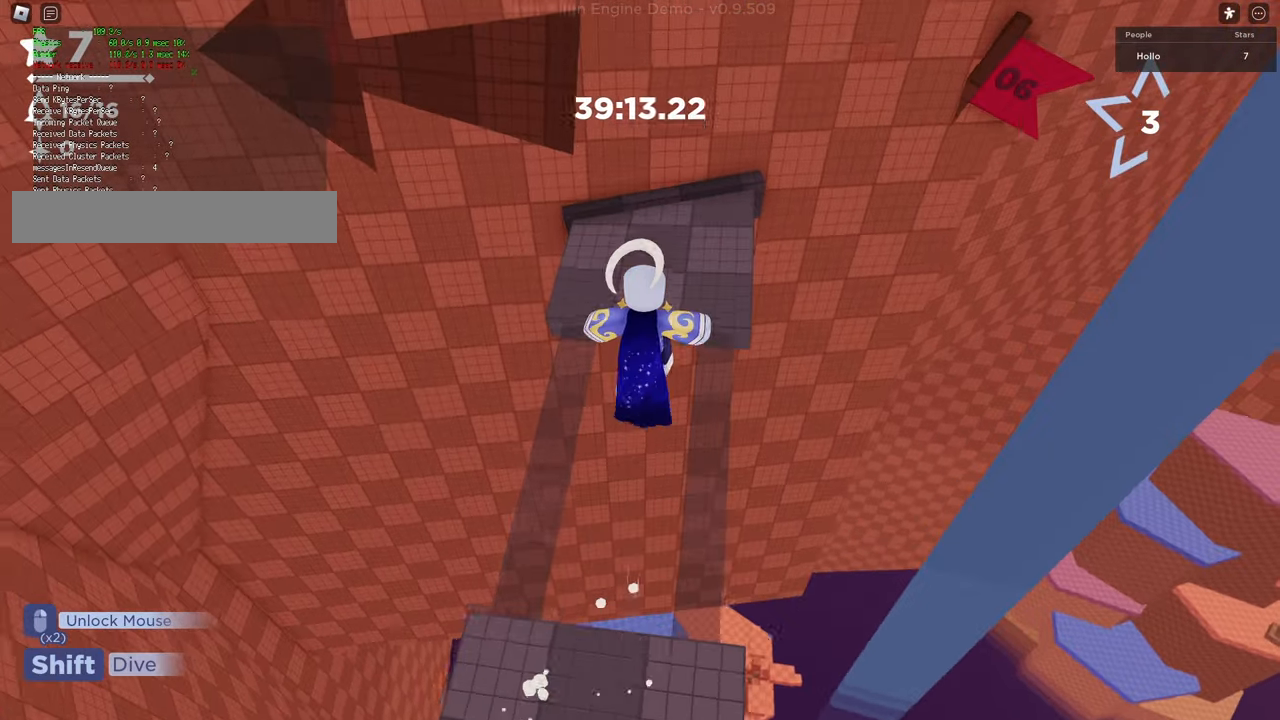
{"keys": ["d", "space", "w"], "events": [[50, "shift", "down"], [50, "space", "up"], [267, "space", "down"], [333, "shift", "up"], [417, "d", "down"]]}
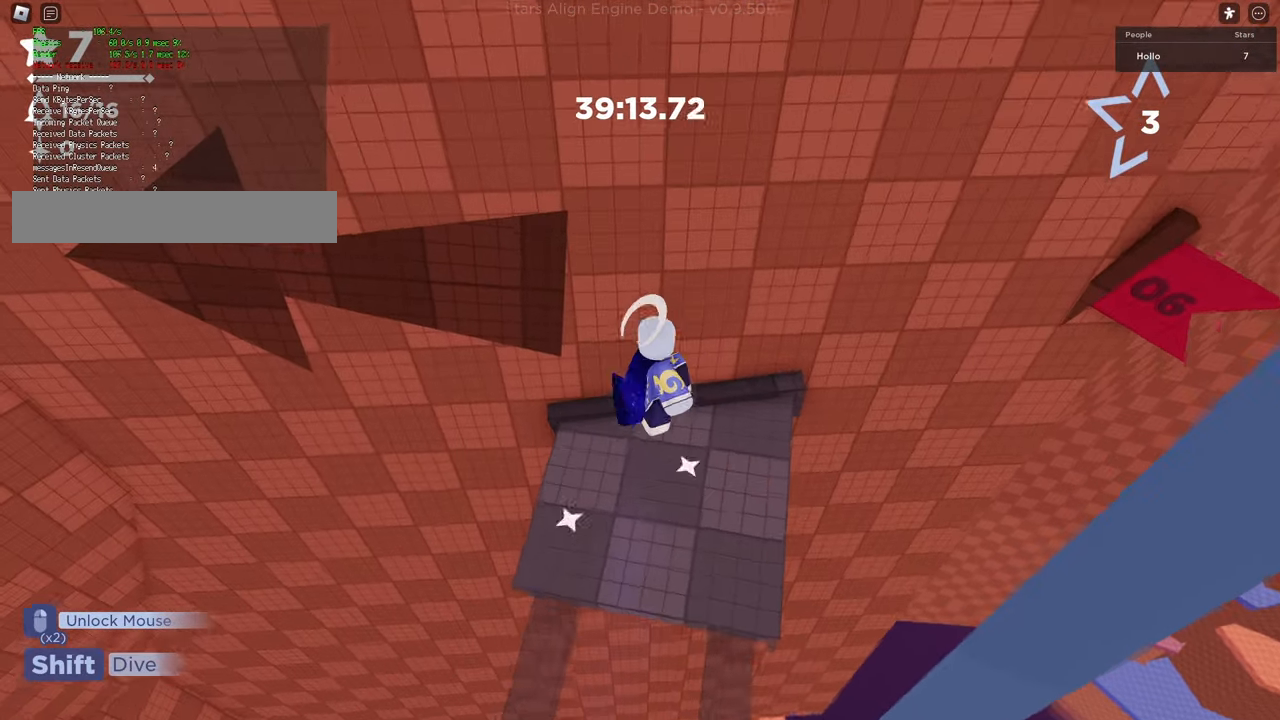
{"keys": ["d", "s", "space"], "events": [[83, "space", "up"], [117, "s", "down"], [150, "w", "up"], [333, "space", "down"]]}
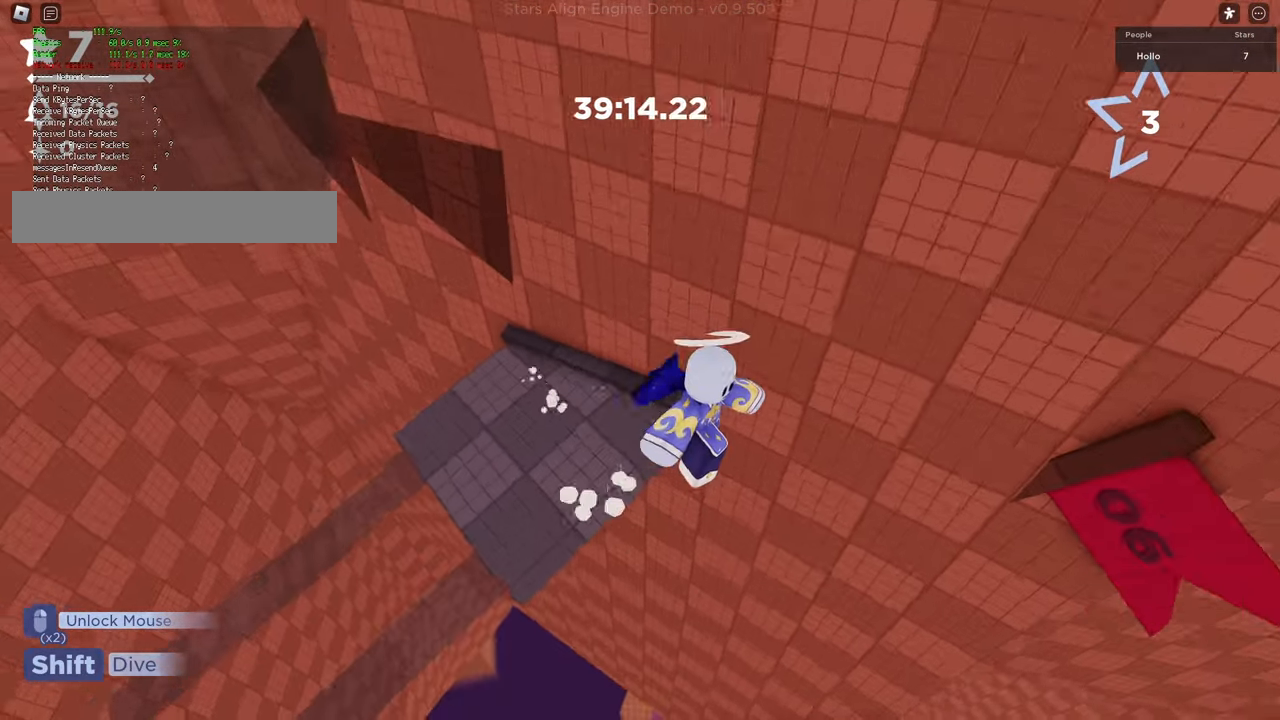
{"keys": ["shift", "w"], "events": [[167, "space", "up"], [183, "w", "down"], [233, "s", "up"], [383, "d", "up"], [383, "shift", "down"]]}
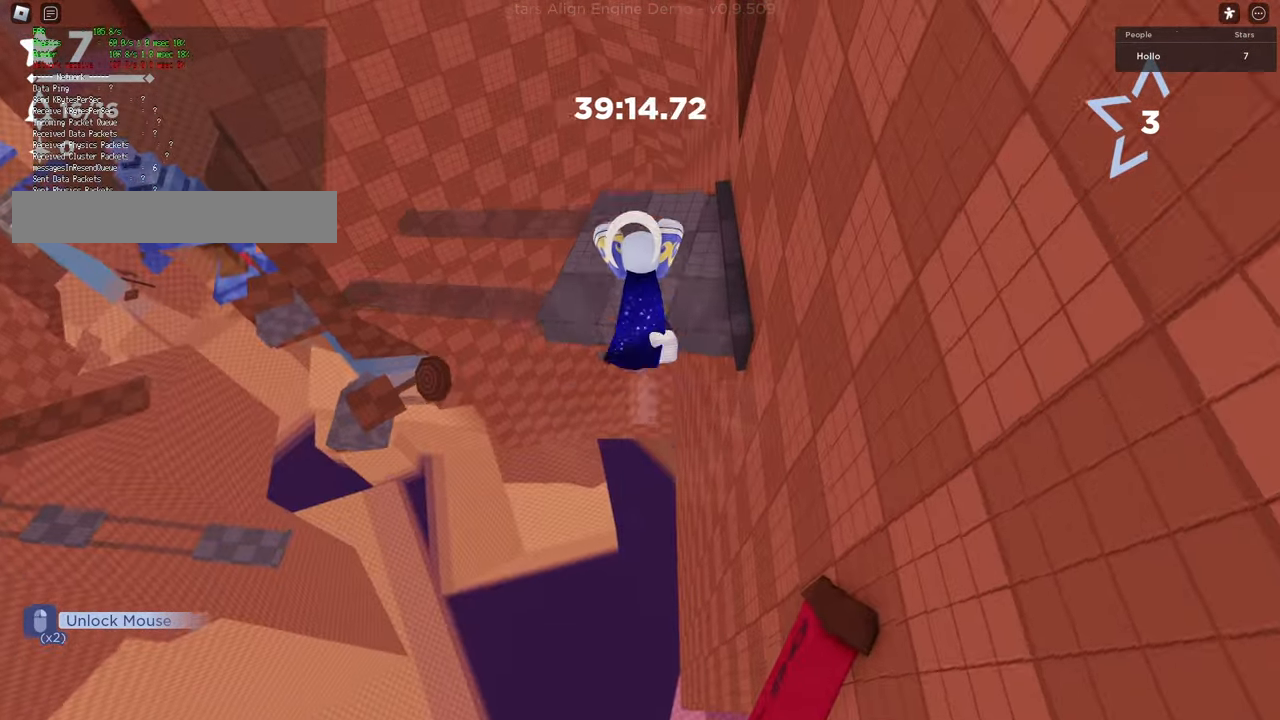
{"keys": ["shift", "w"], "events": []}
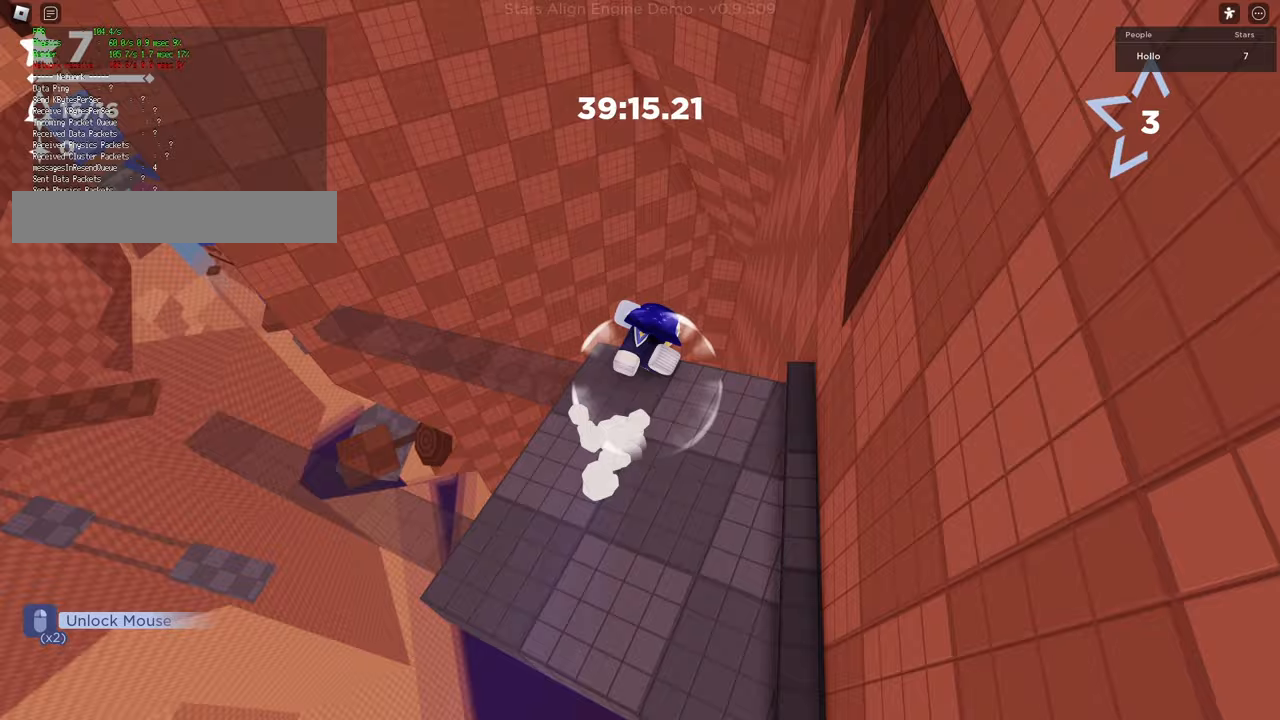
{"keys": ["shift", "w"], "events": [[100, "space", "down"], [267, "shift", "up"], [433, "space", "up"], [483, "shift", "down"]]}